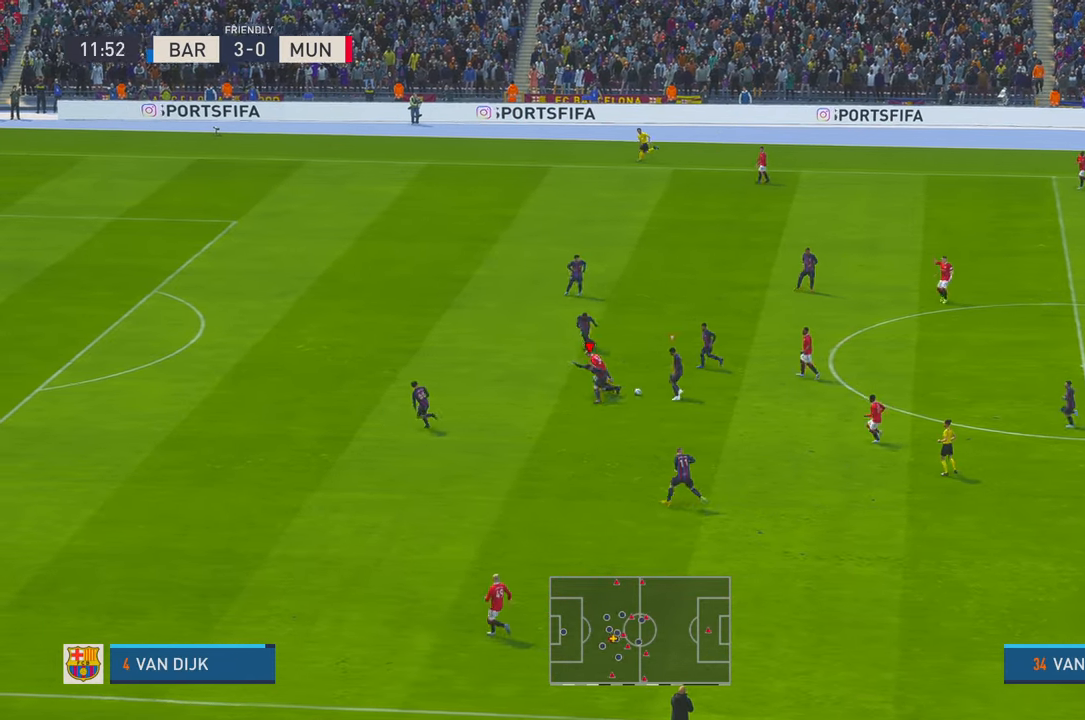
Gameplay with a controller (Xbox layout); each line is a JSON object with the inputs held at the frame after it (dt_ms = milliseconds from this image to that frame). "events" lists button and stick changes between this image and that frame as [ms after this image, input, new state], when the widget could be followed in between. Not read: L3 R2 R3.
{"dt_ms": 500, "buttons": [], "left_stick": "down-right", "right_stick": "center"}
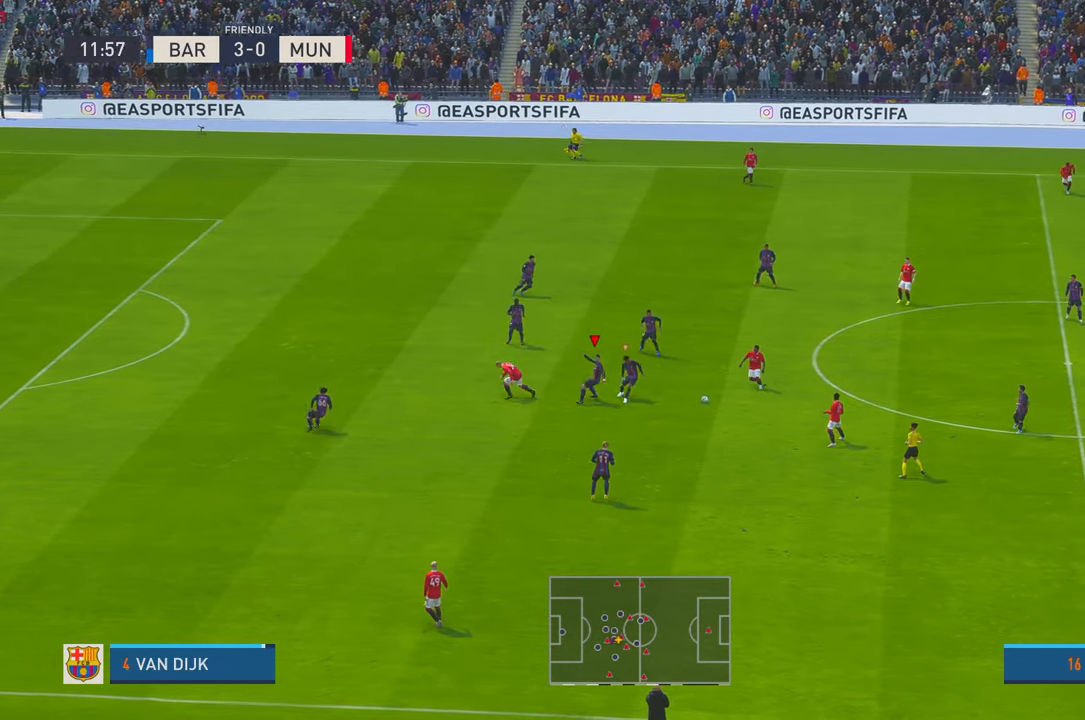
{"dt_ms": 500, "buttons": [], "left_stick": "down-right", "right_stick": "center", "events": []}
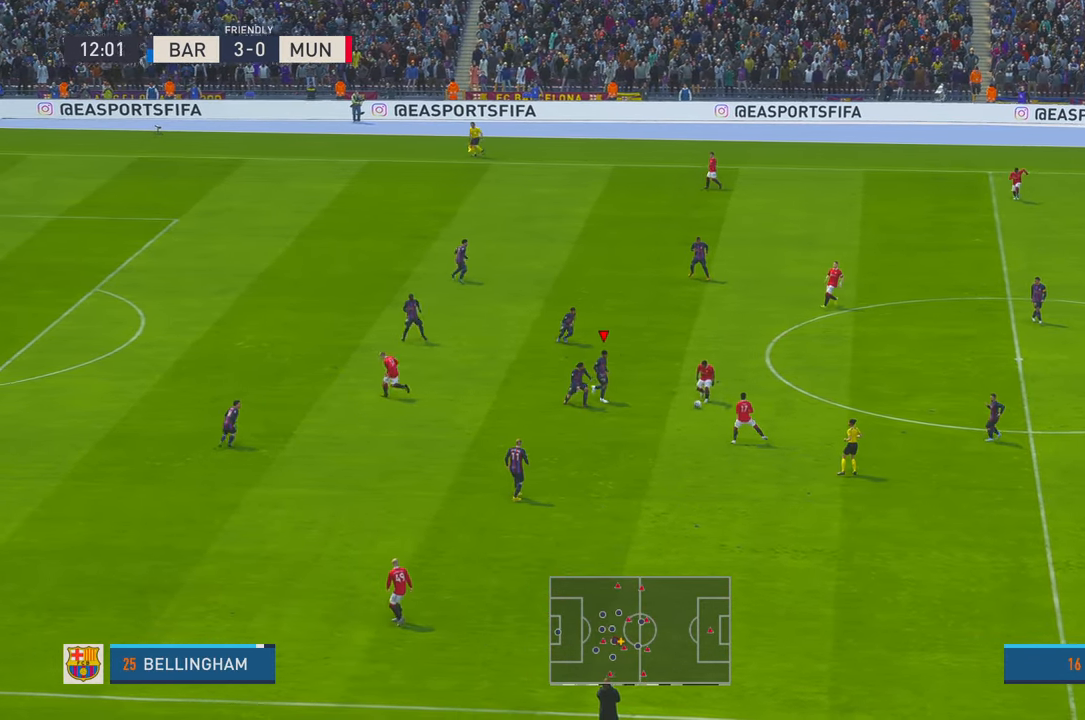
{"dt_ms": 1000, "buttons": [], "left_stick": "right", "right_stick": "center"}
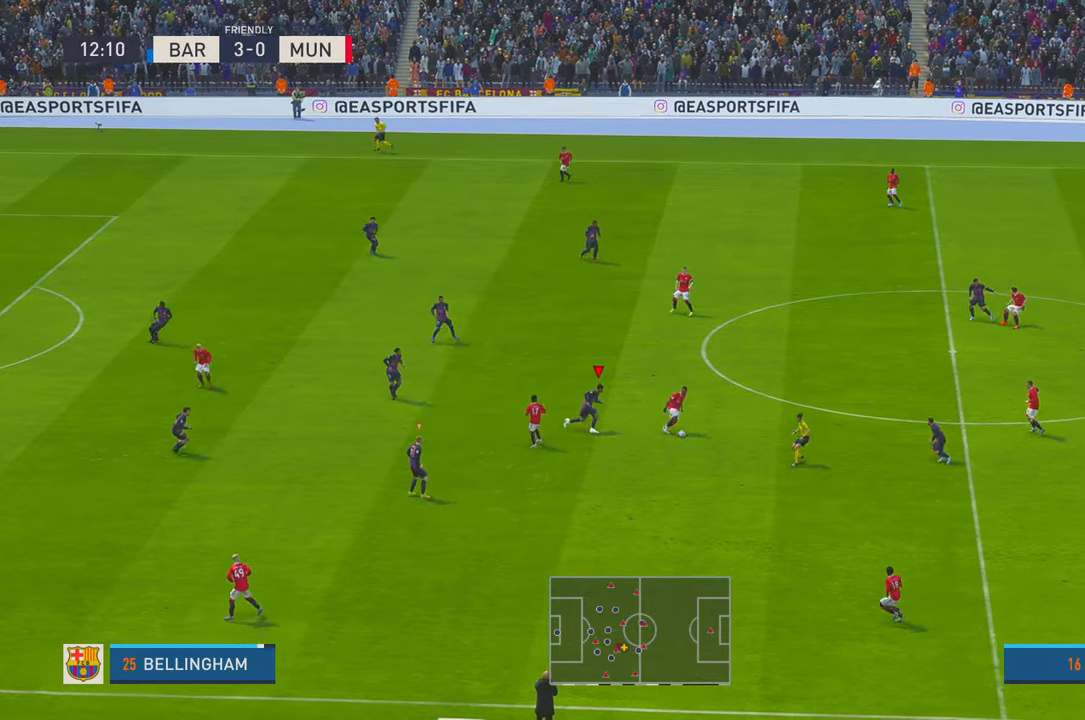
{"dt_ms": 500, "buttons": [], "left_stick": "center", "right_stick": "center", "events": [[184, "left_stick", "down-right"], [417, "left_stick", "center"]]}
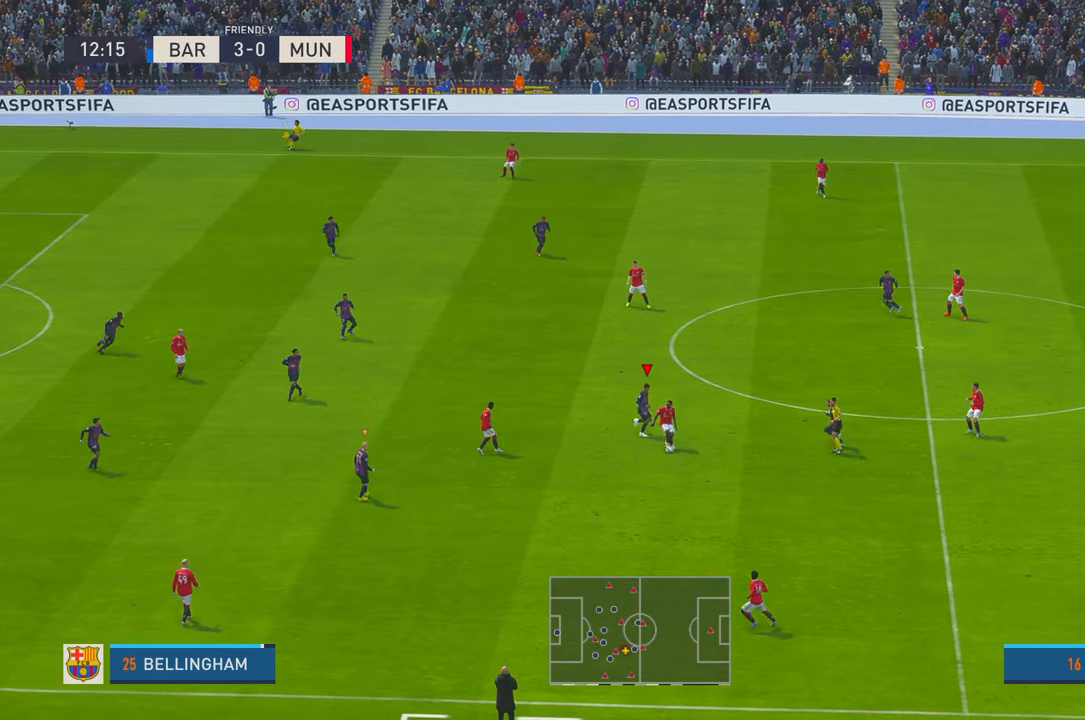
{"dt_ms": 500, "buttons": [], "left_stick": "left", "right_stick": "center", "events": [[100, "left_stick", "down"], [150, "left_stick", "down-left"], [284, "left_stick", "left"]]}
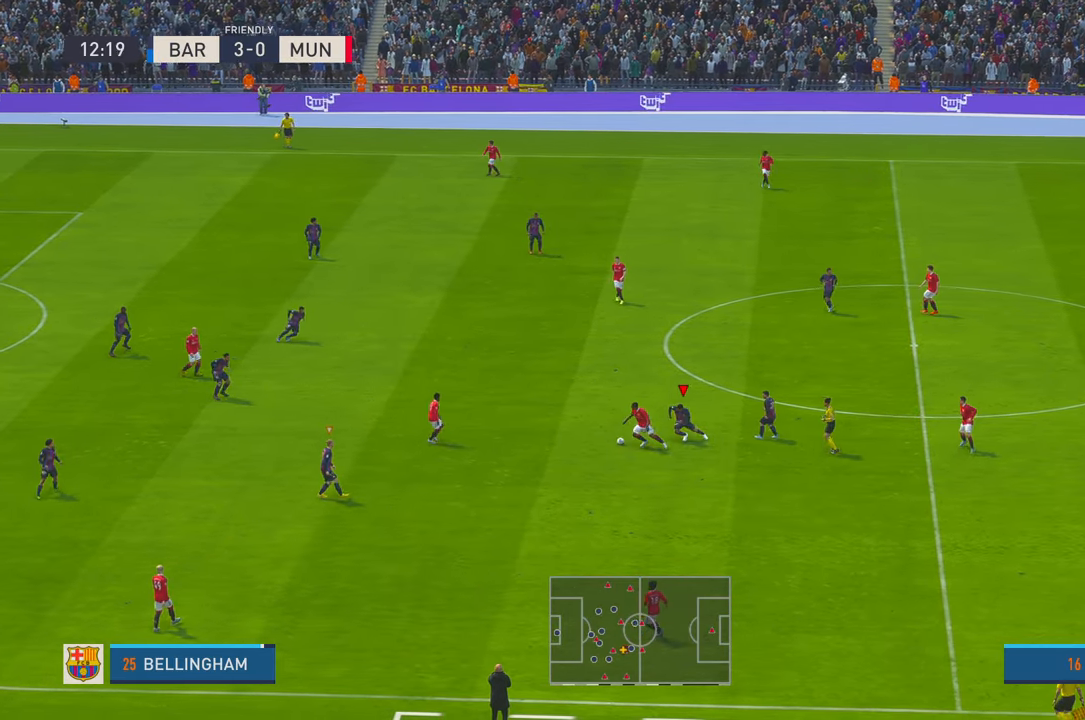
{"dt_ms": 500, "buttons": [], "left_stick": "left", "right_stick": "center", "events": []}
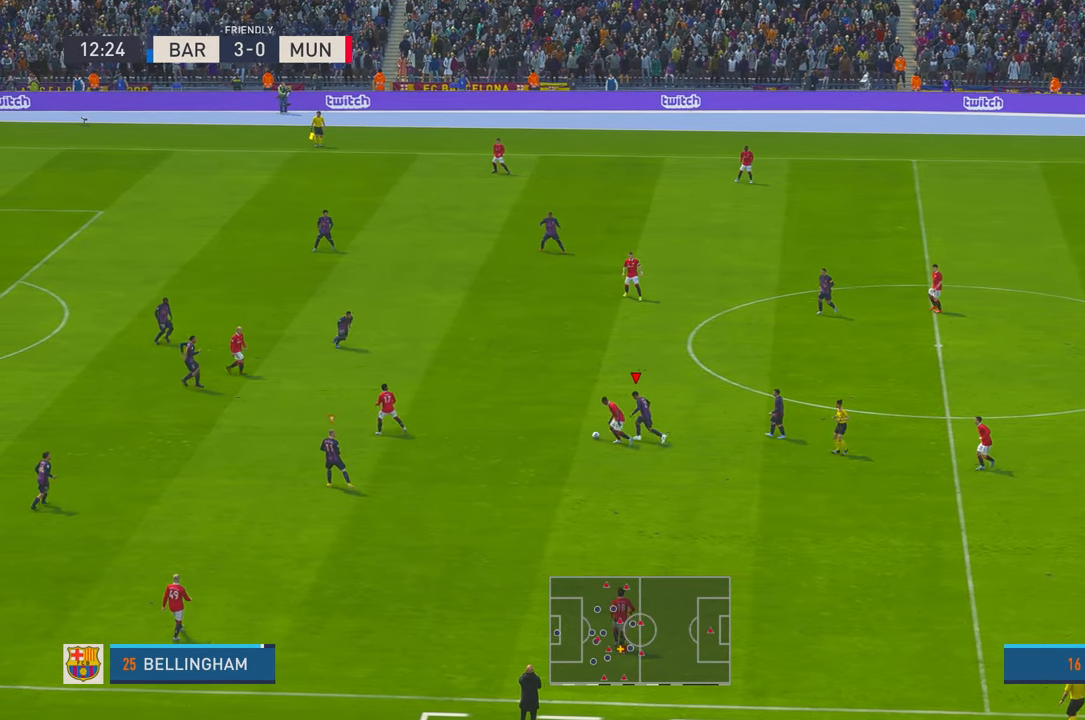
{"dt_ms": 500, "buttons": [], "left_stick": "left", "right_stick": "center", "events": []}
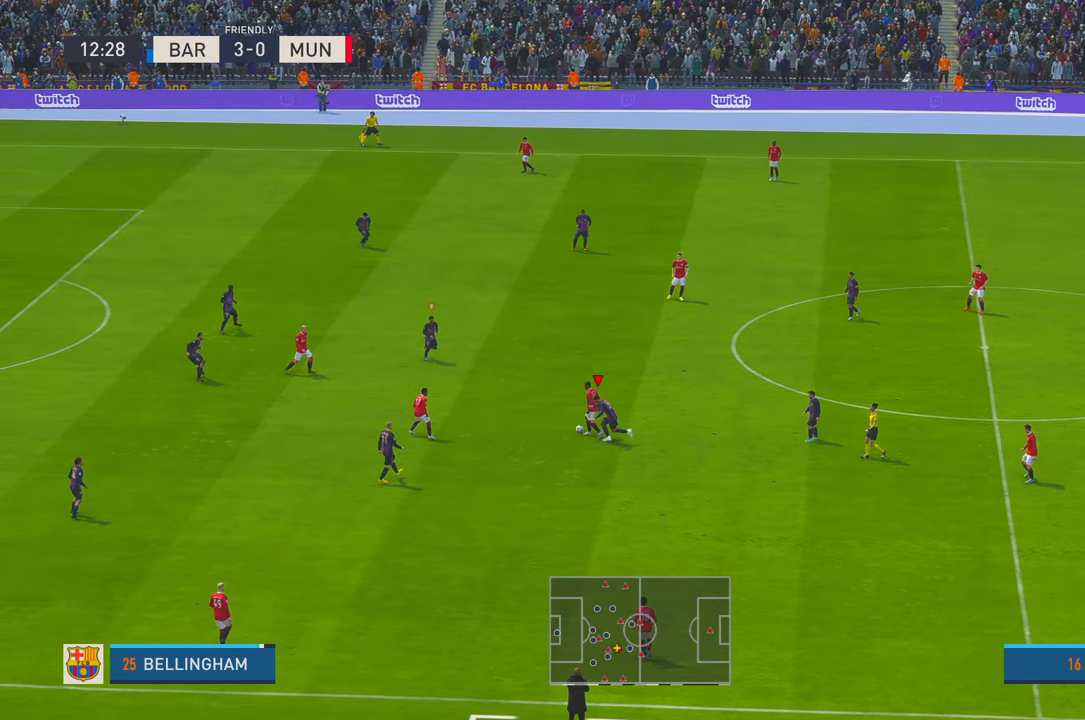
{"dt_ms": 500, "buttons": [], "left_stick": "up-left", "right_stick": "center", "events": [[467, "left_stick", "up-left"]]}
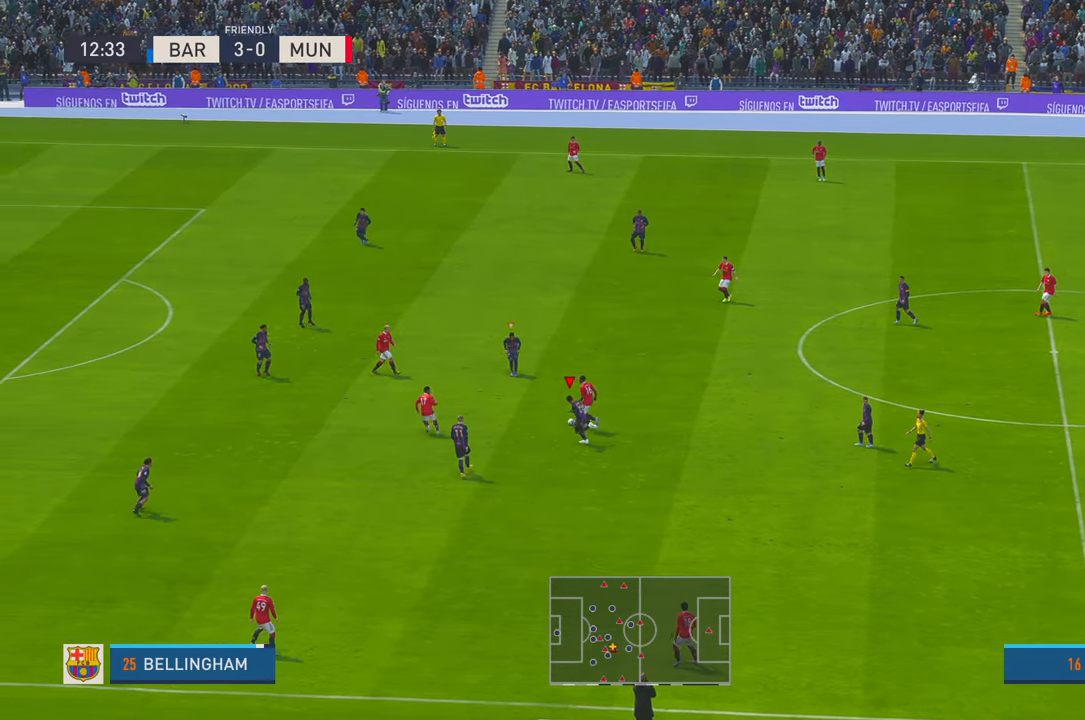
{"dt_ms": 500, "buttons": [], "left_stick": "up-left", "right_stick": "center", "events": []}
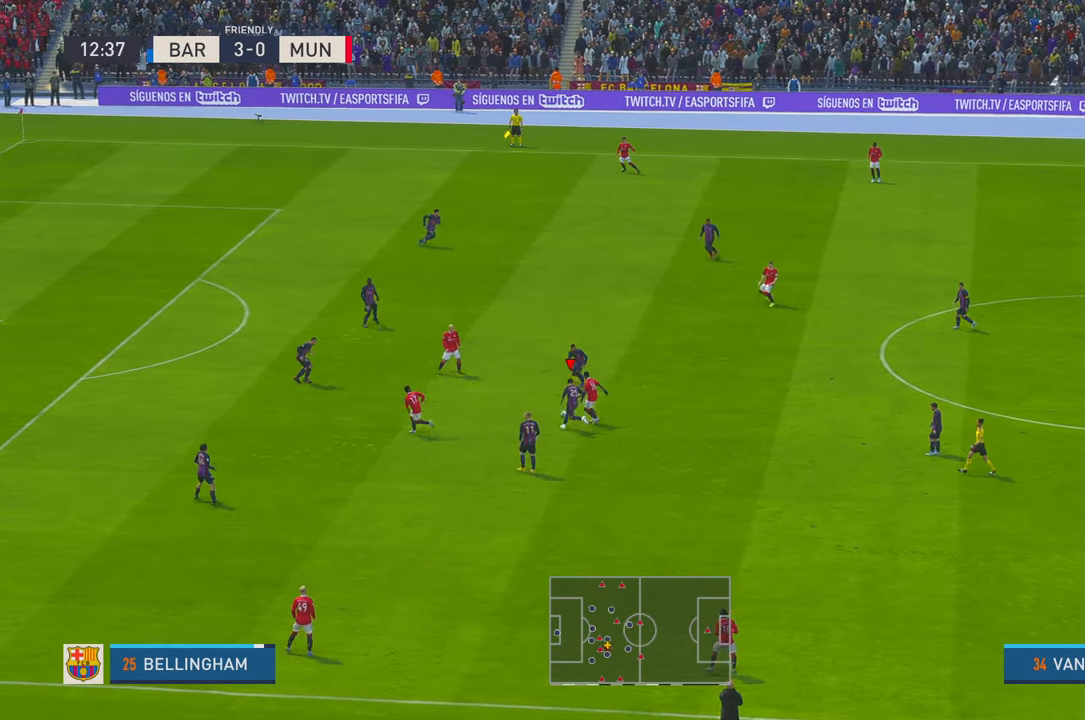
{"dt_ms": 500, "buttons": [], "left_stick": "up-left", "right_stick": "center", "events": []}
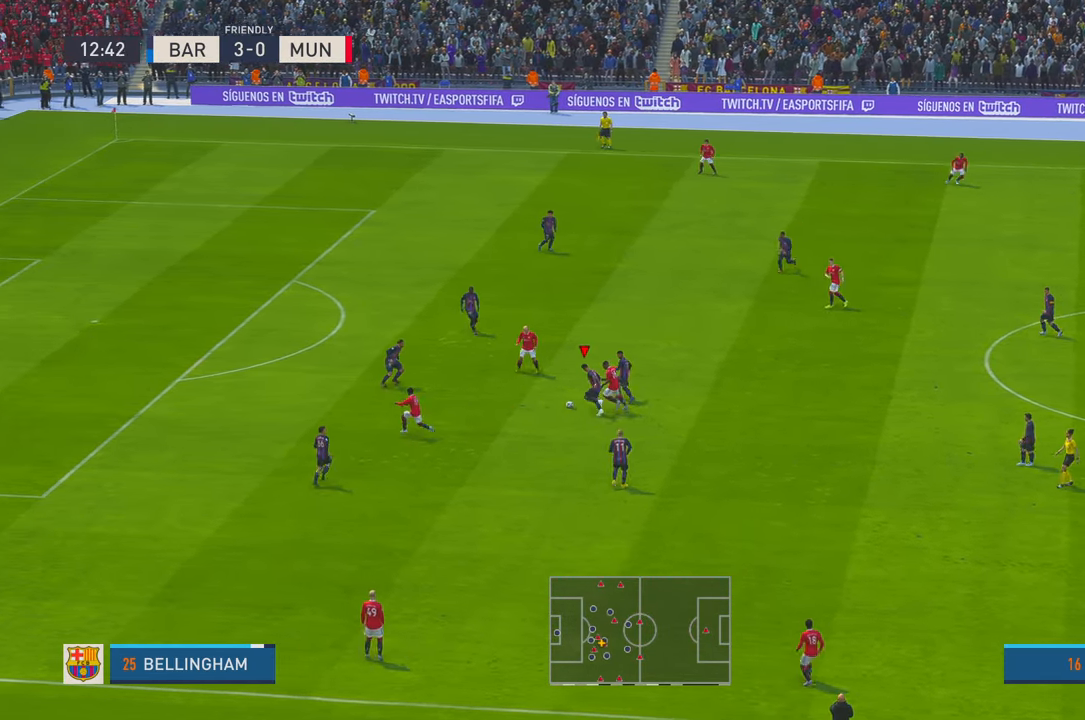
{"dt_ms": 500, "buttons": [], "left_stick": "up", "right_stick": "center"}
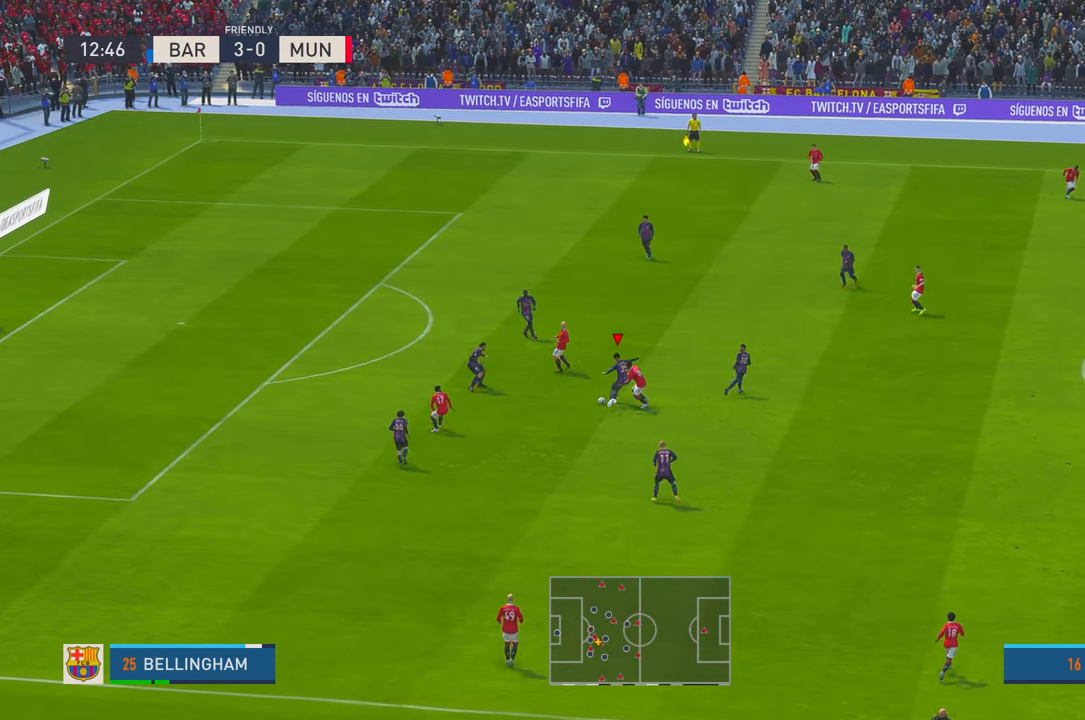
{"dt_ms": 500, "buttons": [], "left_stick": "right", "right_stick": "center", "events": [[250, "left_stick", "up-right"], [400, "left_stick", "right"]]}
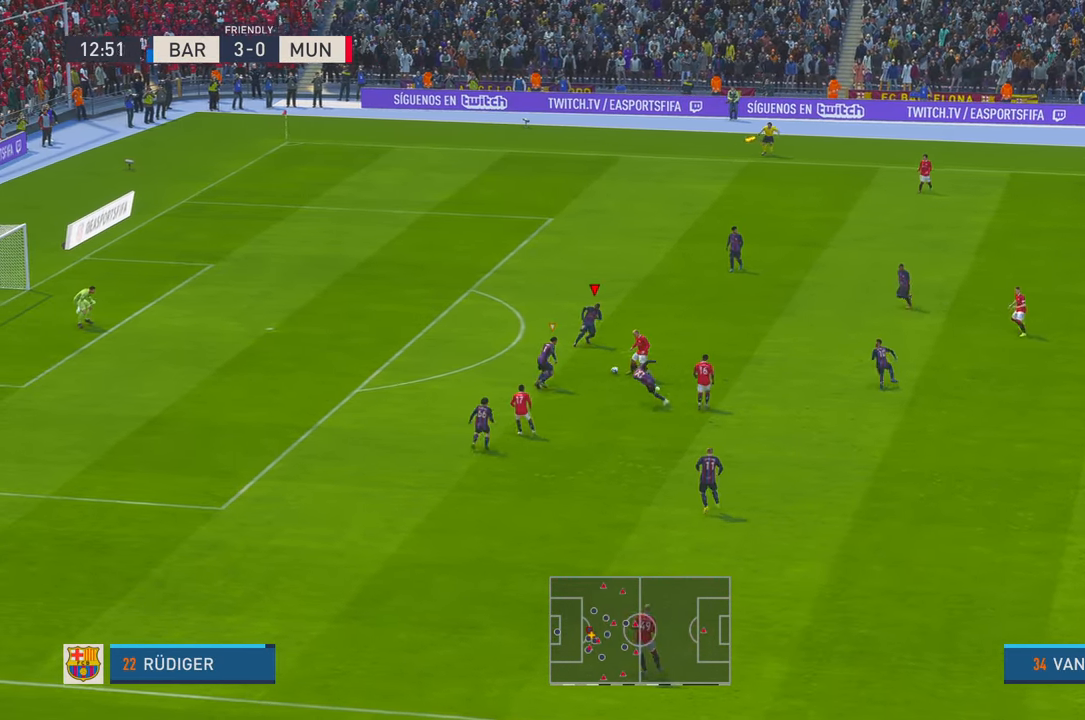
{"dt_ms": 500, "buttons": [], "left_stick": "right", "right_stick": "center", "events": [[34, "left_stick", "down-right"], [384, "left_stick", "right"]]}
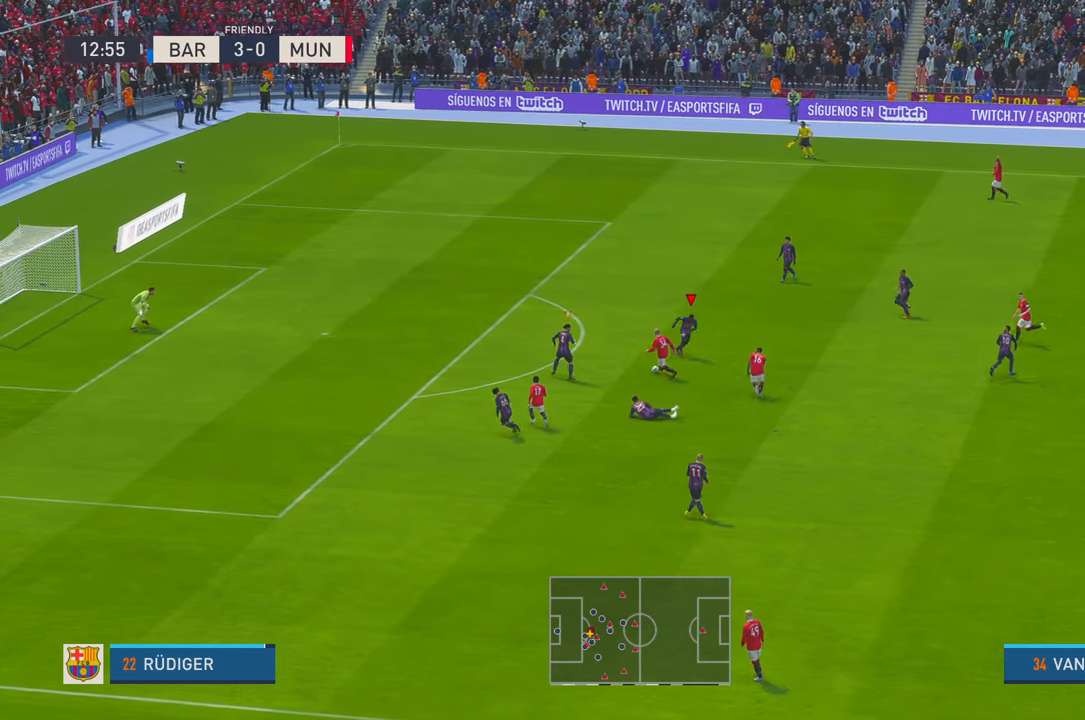
{"dt_ms": 500, "buttons": [], "left_stick": "right", "right_stick": "center", "events": []}
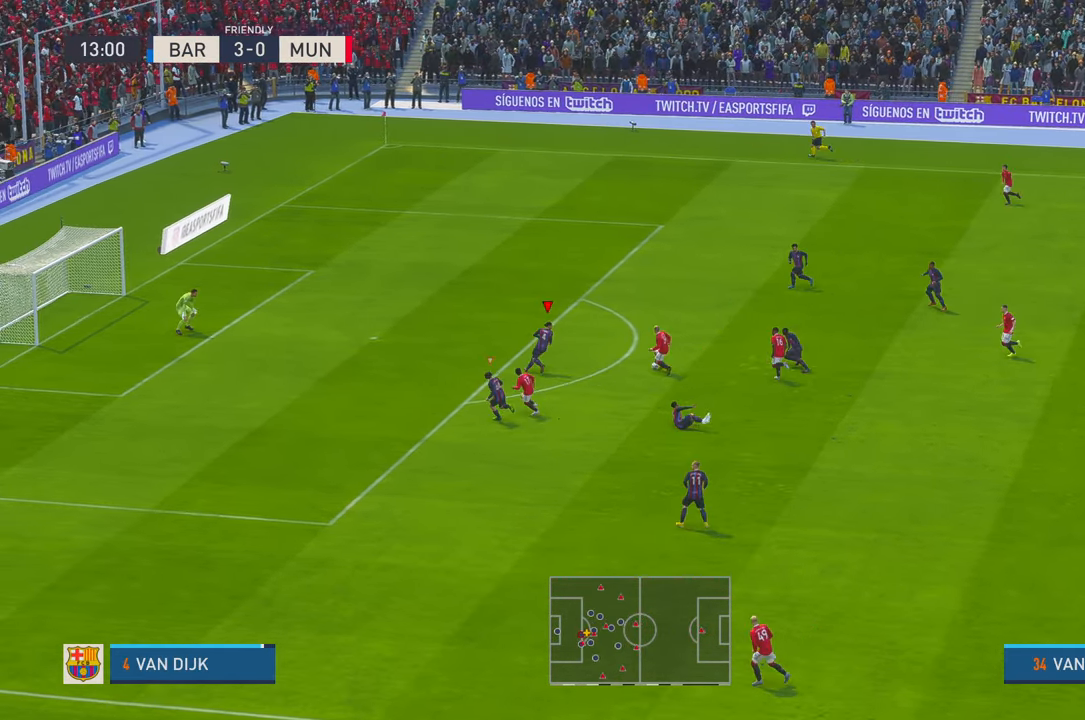
{"dt_ms": 500, "buttons": [], "left_stick": "up-right", "right_stick": "center", "events": [[350, "left_stick", "up-right"]]}
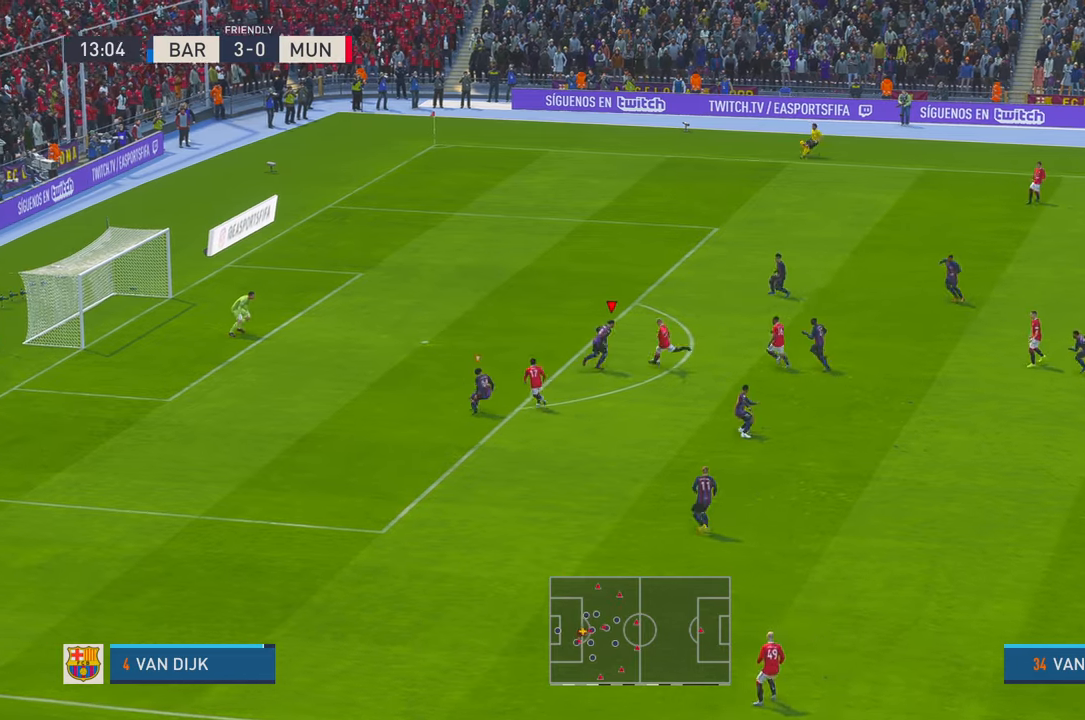
{"dt_ms": 500, "buttons": [], "left_stick": "up-right", "right_stick": "center", "events": []}
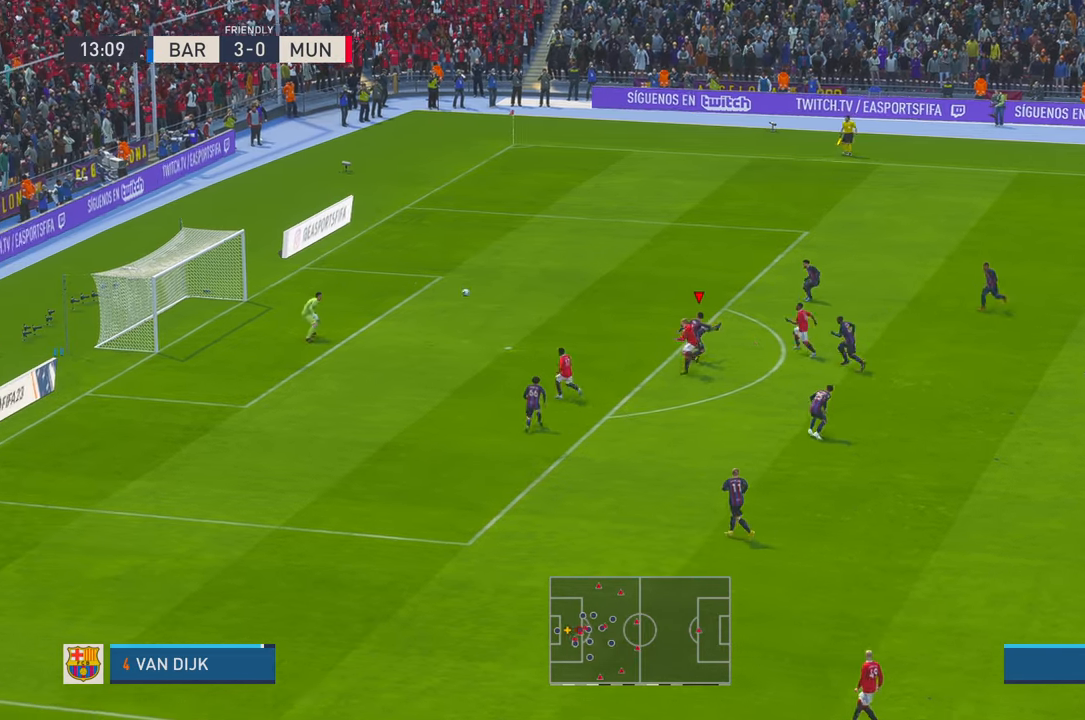
{"dt_ms": 500, "buttons": [], "left_stick": "up-right", "right_stick": "center", "events": []}
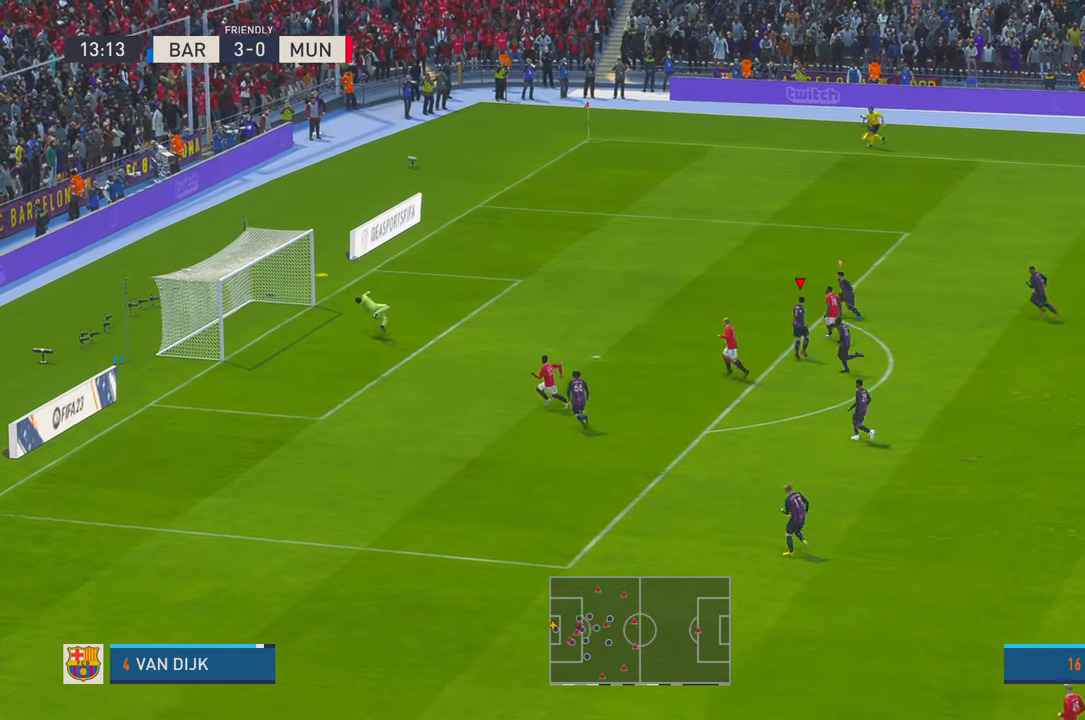
{"dt_ms": 1000, "buttons": [], "left_stick": "center", "right_stick": "center"}
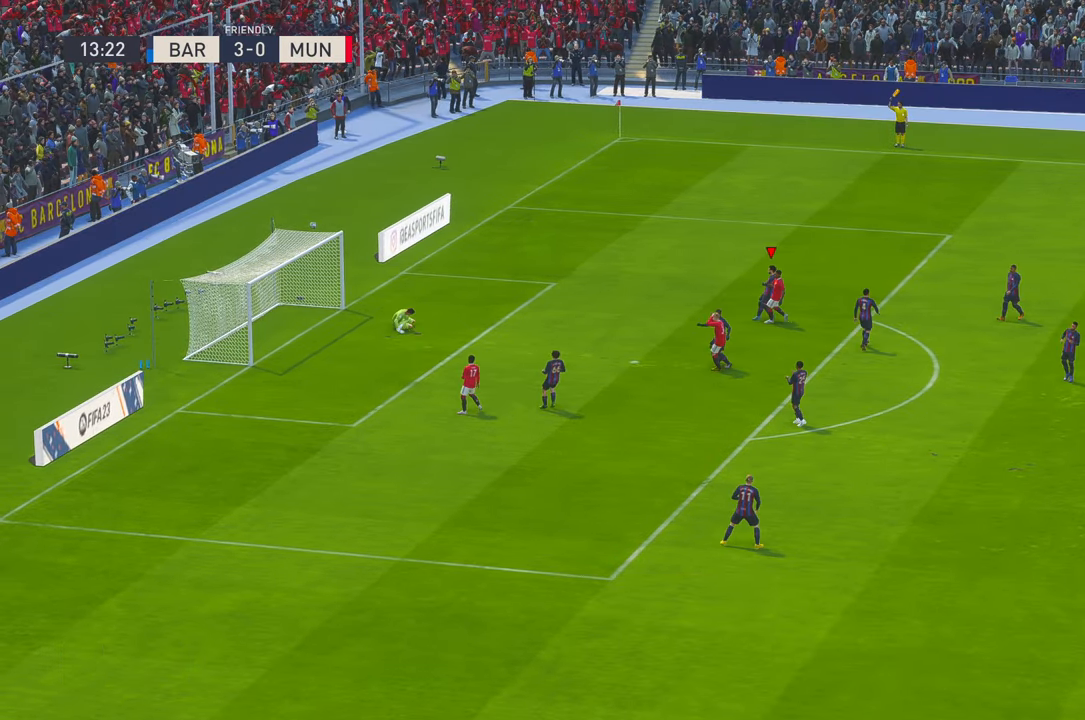
{"dt_ms": 500, "buttons": [], "left_stick": "center", "right_stick": "center", "events": [[267, "A", "down"], [400, "A", "up"]]}